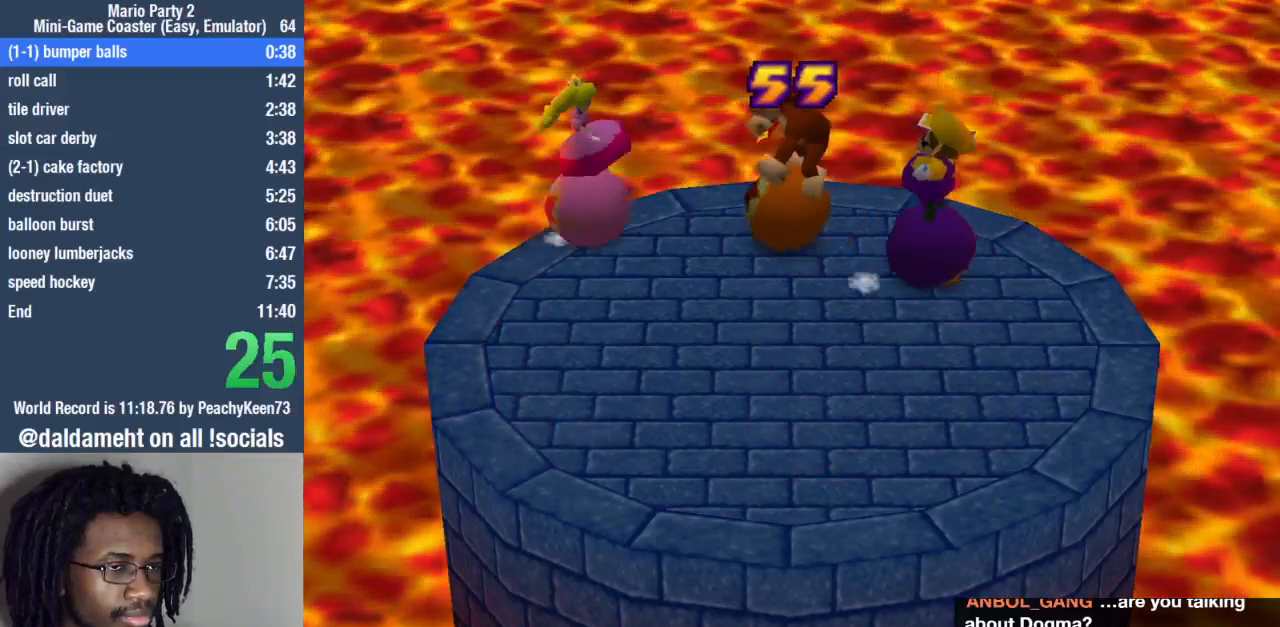
Gameplay with a controller (PlayStation layout); each line is a JSON object with the inputs held at the frame after it. "events" lists button and stick changes between this image and that frame as [ms after this image, input, new state], when the widget could be followed in between. Not read: L3 R3.
{"buttons": [], "left_stick": "right", "right_stick": "center", "events": [[367, "left_stick", "right"]]}
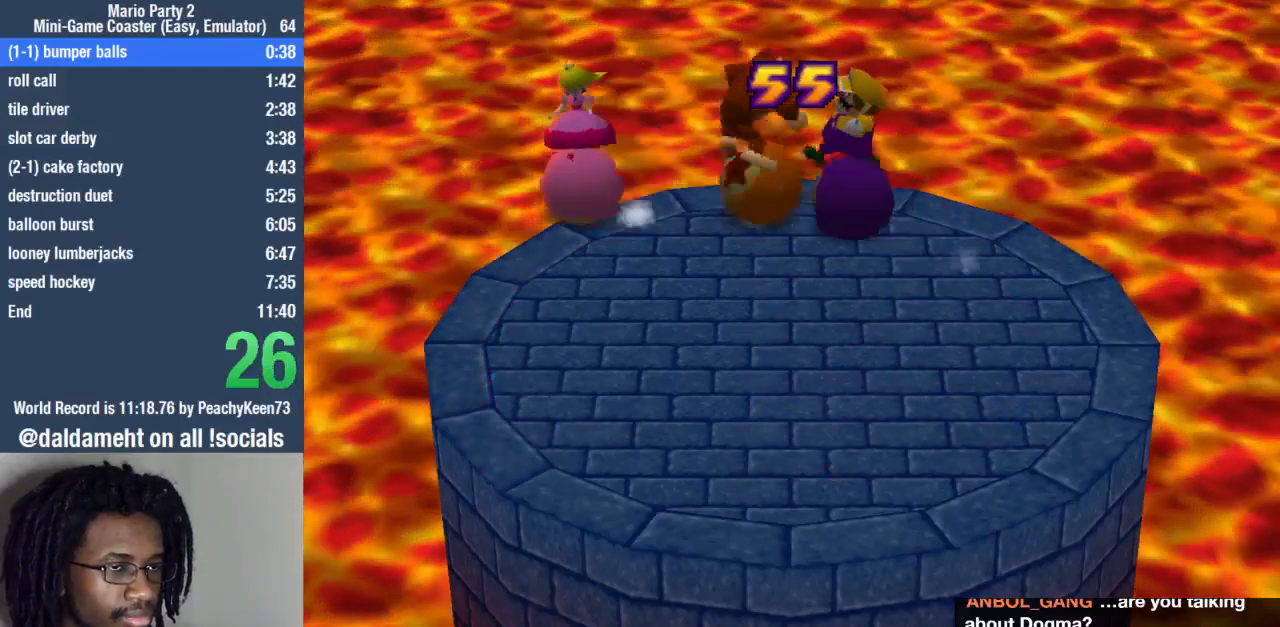
{"buttons": [], "left_stick": "right", "right_stick": "center", "events": []}
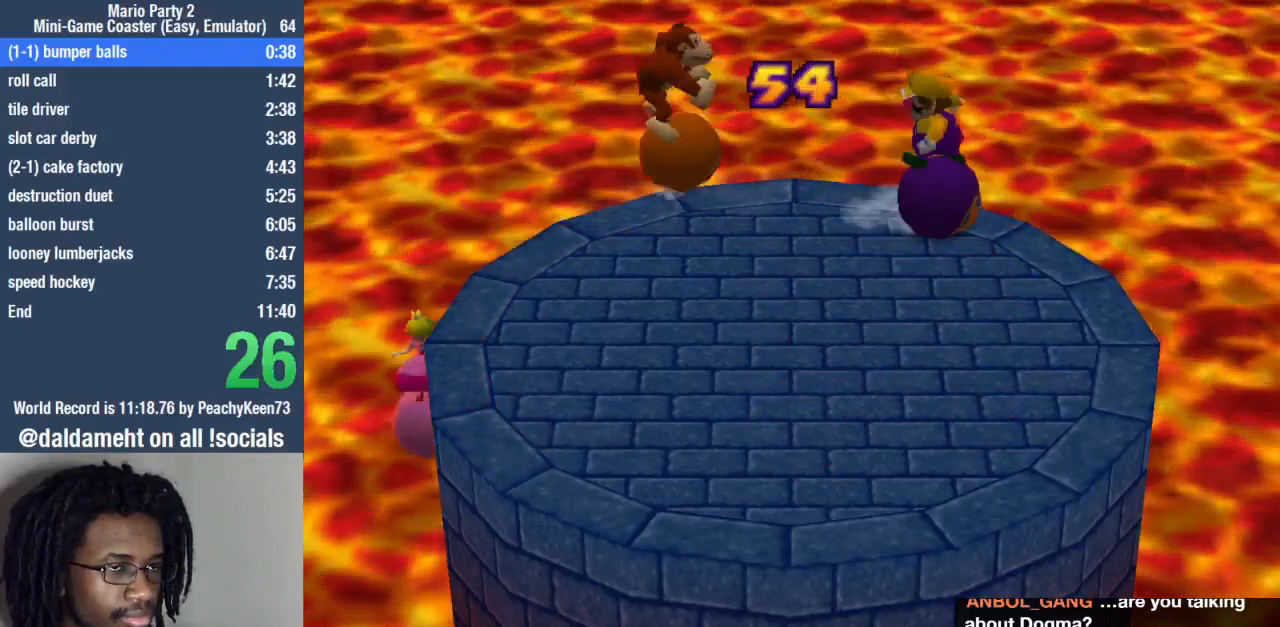
{"buttons": [], "left_stick": "down-right", "right_stick": "center", "events": [[67, "left_stick", "down-right"]]}
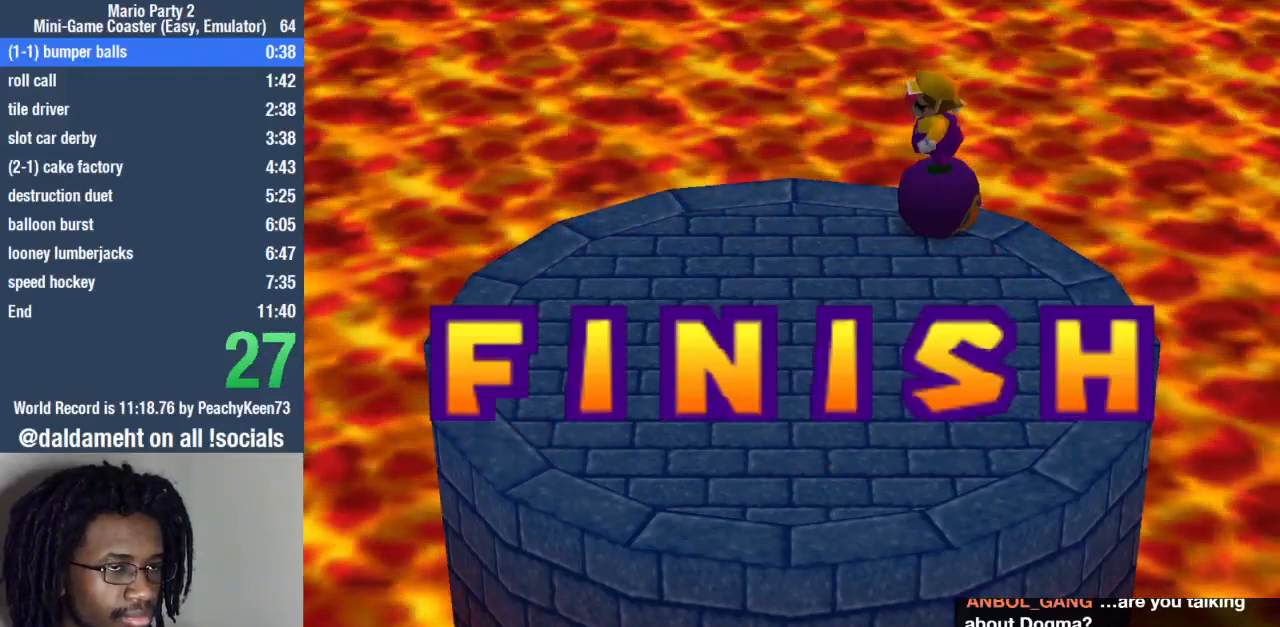
{"buttons": [], "left_stick": "center", "right_stick": "center", "events": [[200, "left_stick", "center"]]}
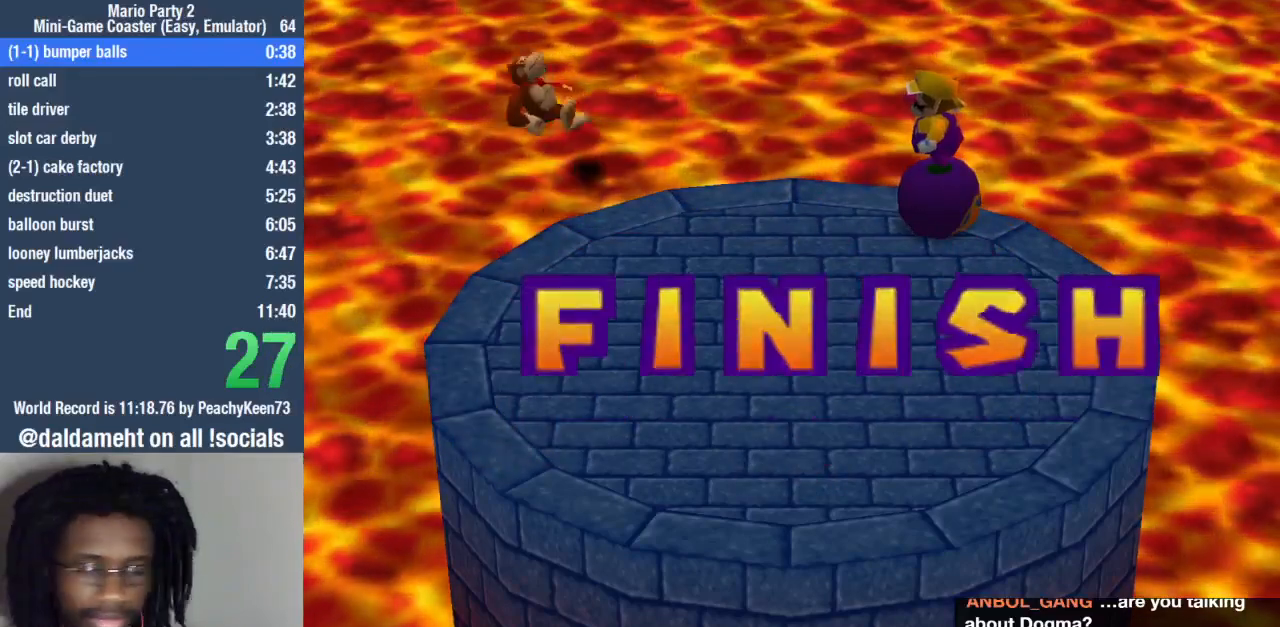
{"buttons": [], "left_stick": "center", "right_stick": "up-left", "events": [[467, "right_stick", "up-left"]]}
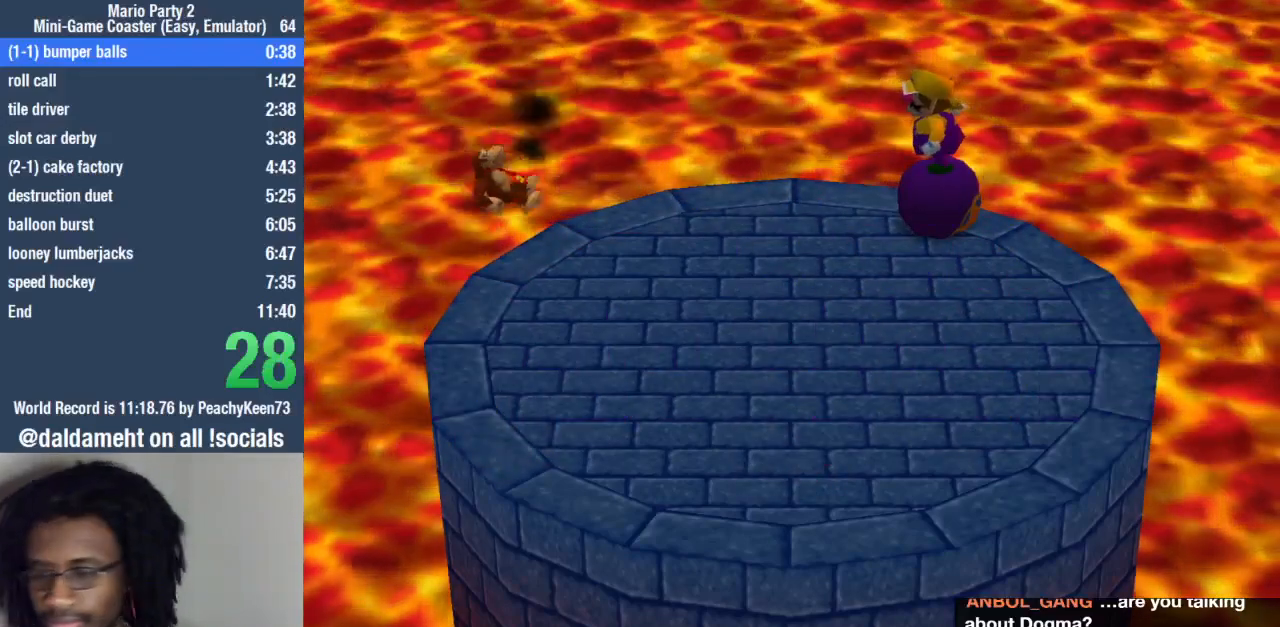
{"buttons": [], "left_stick": "center", "right_stick": "center", "events": [[167, "right_stick", "center"]]}